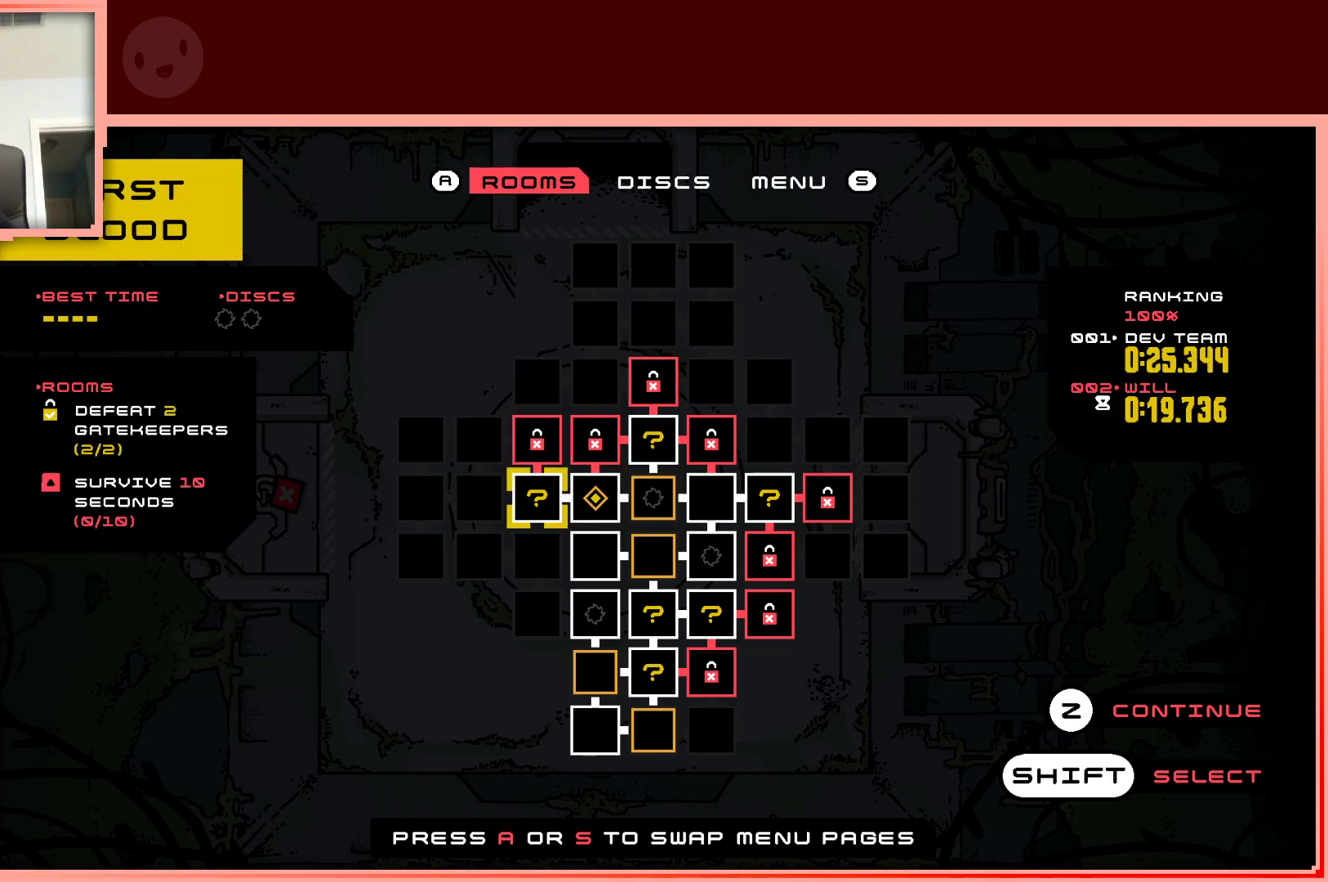
Gameplay with keyboard; each line is a JSON object with the keys held at the frame after it. "events" lists presses ("down") and releases ("up") of "down", "left", "right", "shift", "up" and "z" between this image and that frame as [ms after this image, input, new state], when the widget could be followed in between. No other keys are recorded. Mouse input is not recorded.
{"keys": [], "events": []}
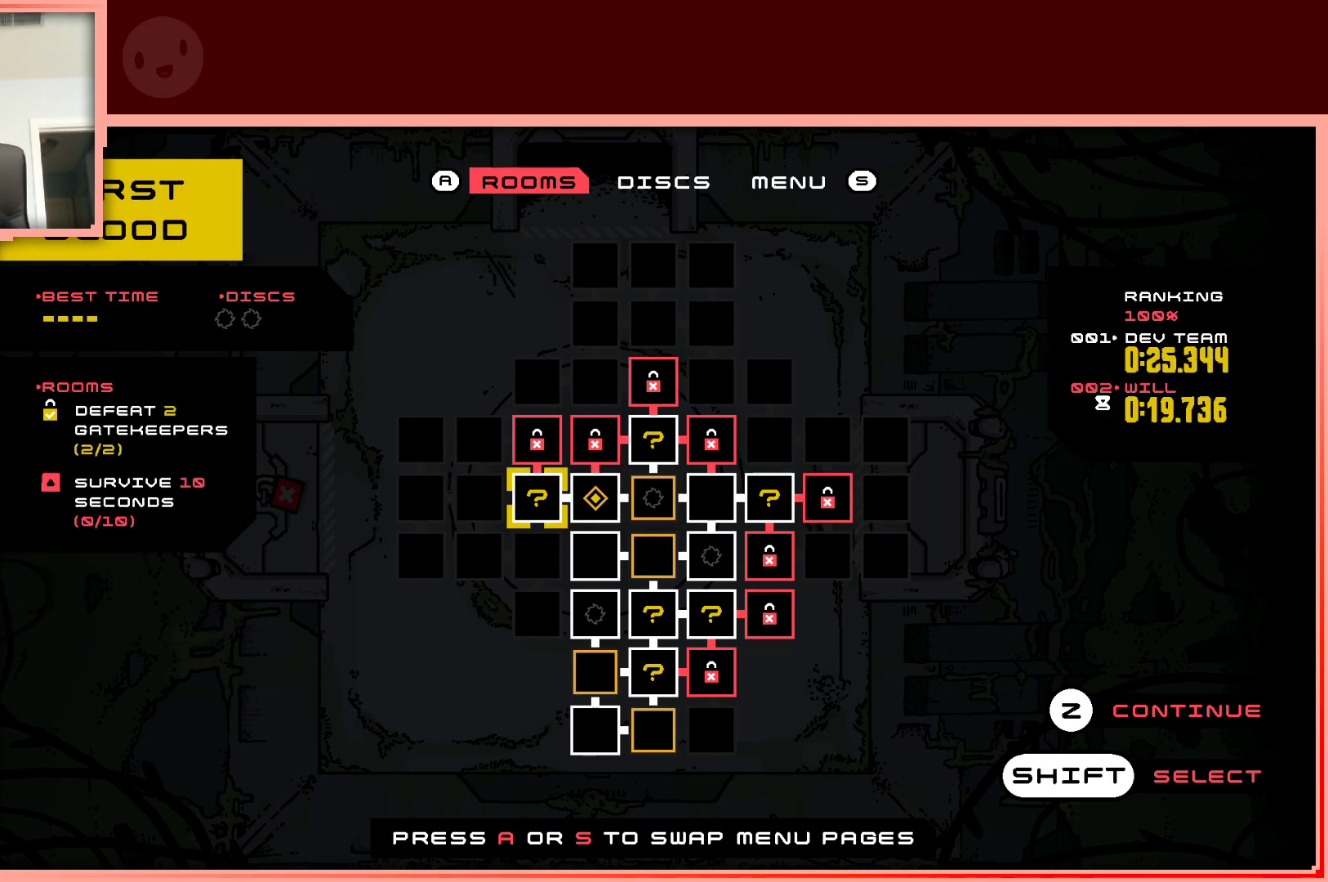
{"keys": [], "events": []}
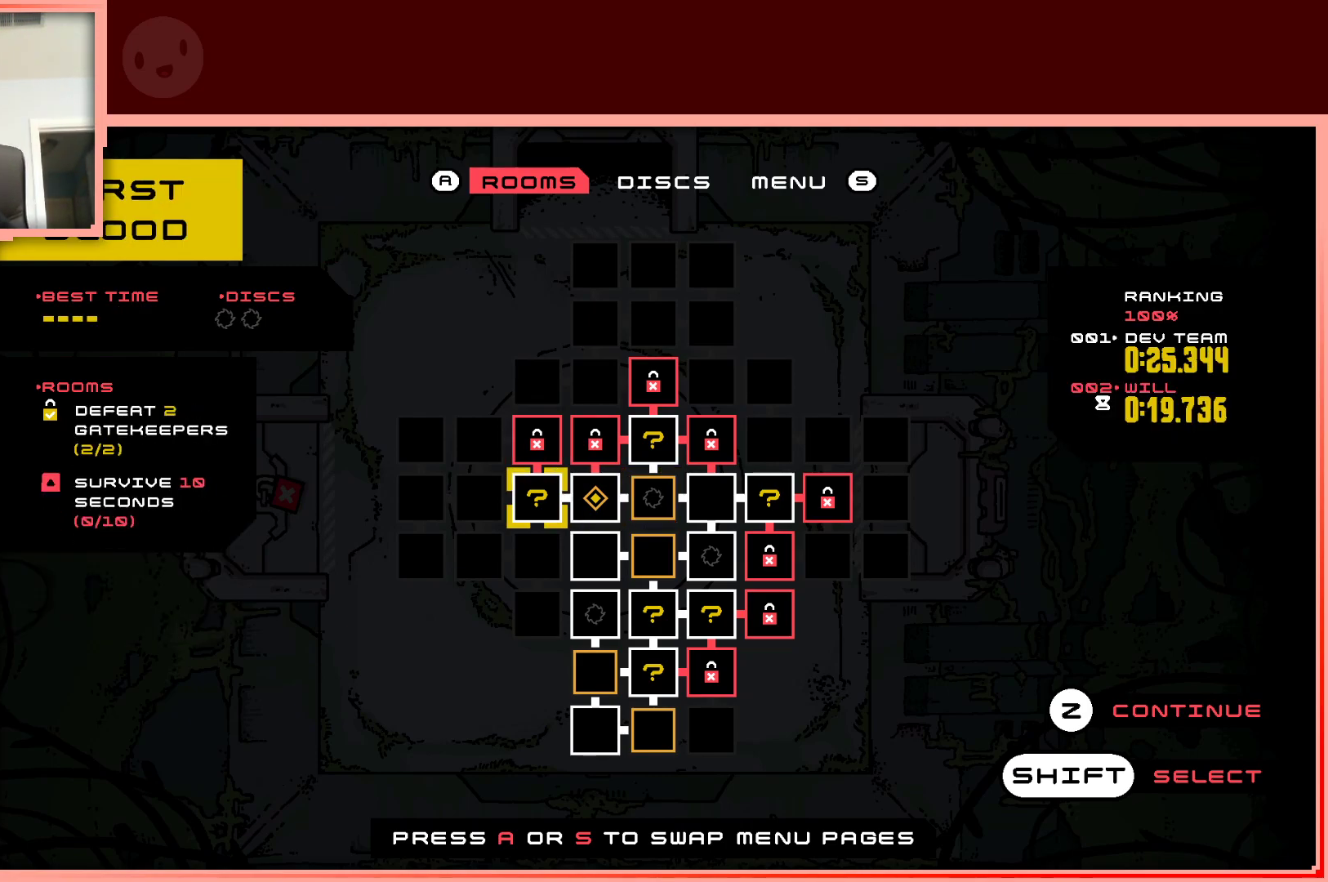
{"keys": [], "events": []}
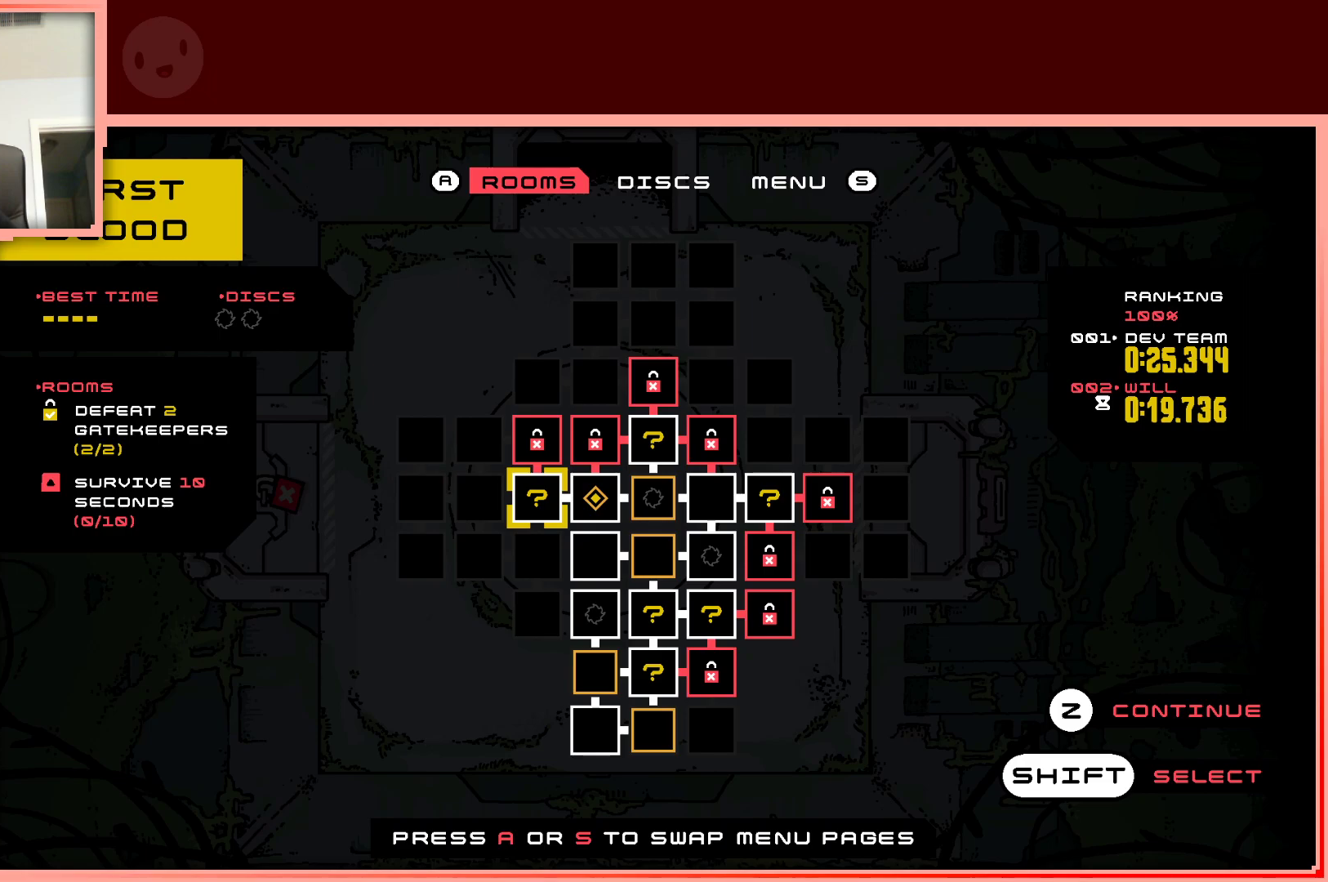
{"keys": ["left"], "events": [[167, "right", "down"], [250, "right", "up"], [450, "left", "down"]]}
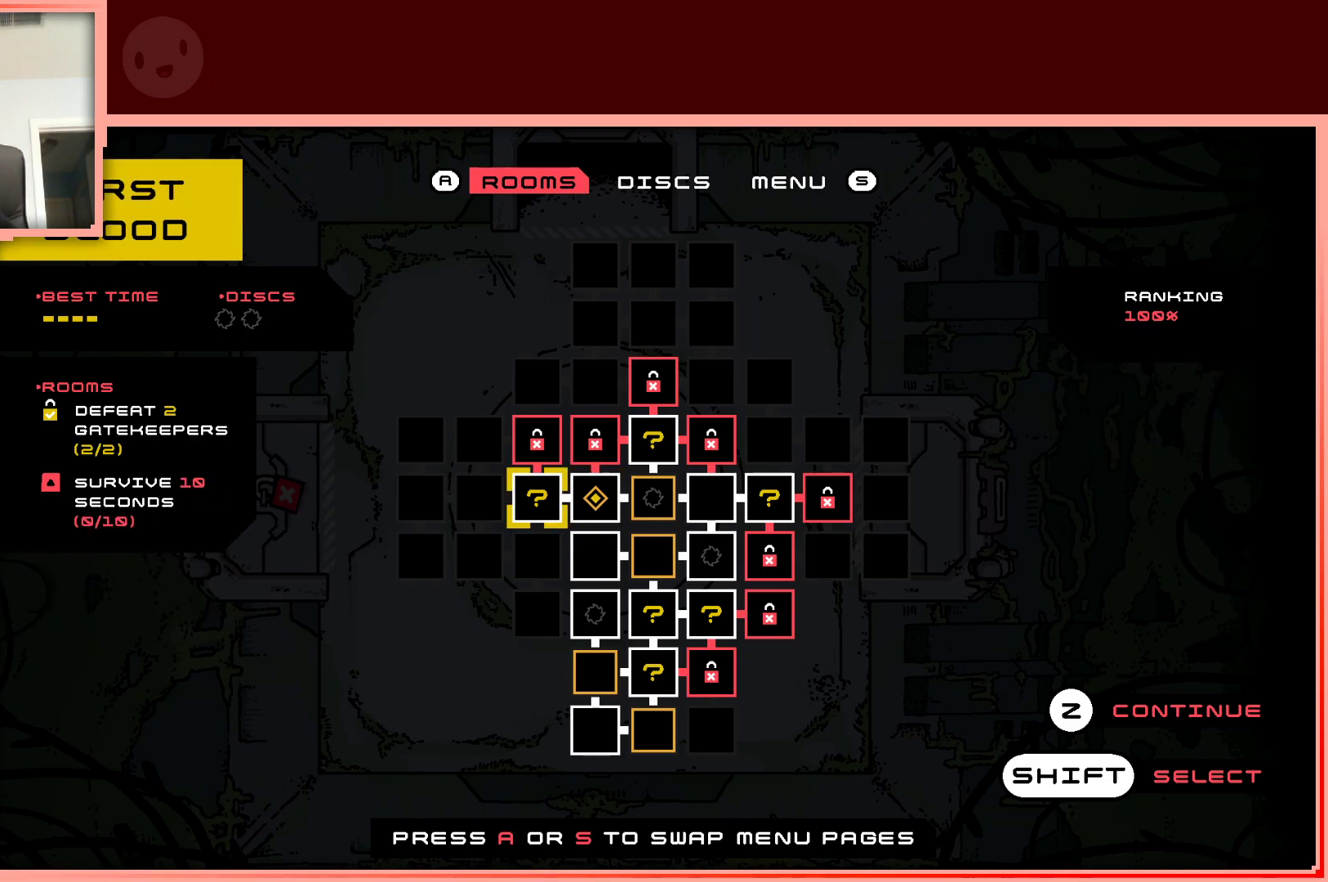
{"keys": [], "events": [[33, "left", "up"], [183, "right", "down"], [267, "right", "up"], [417, "right", "down"], [450, "right", "up"]]}
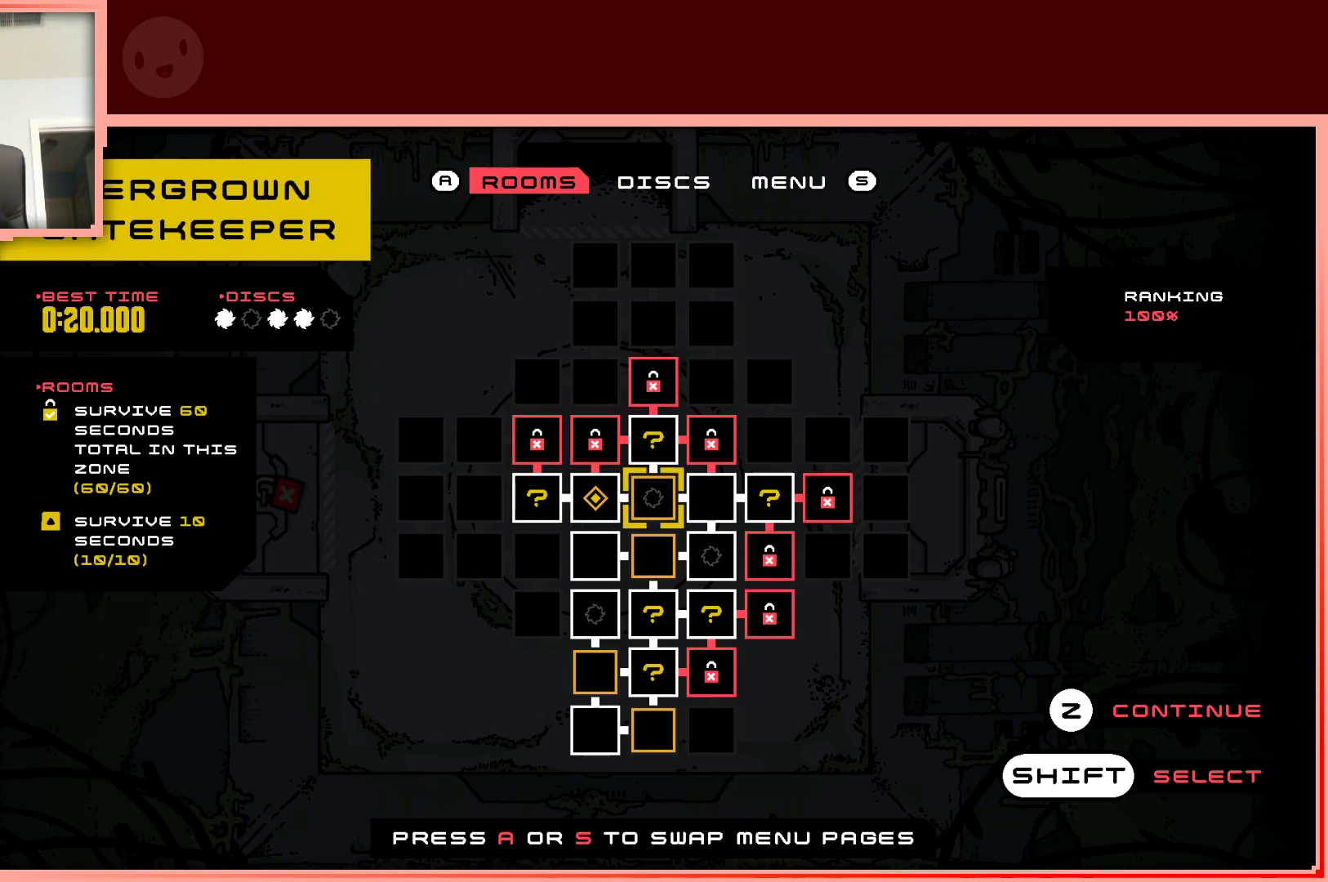
{"keys": [], "events": [[100, "right", "down"], [183, "right", "up"]]}
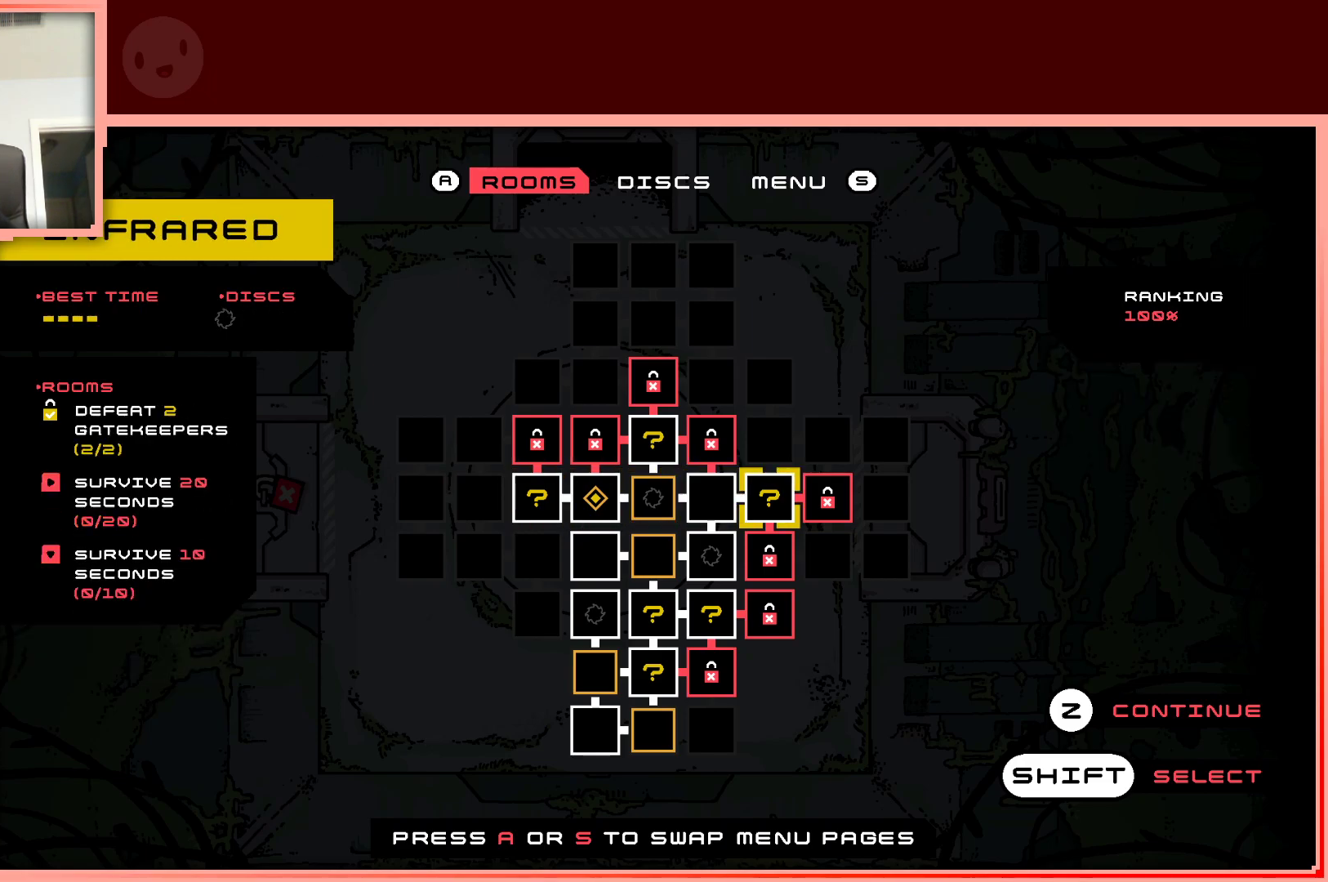
{"keys": [], "events": [[17, "right", "down"], [117, "right", "up"]]}
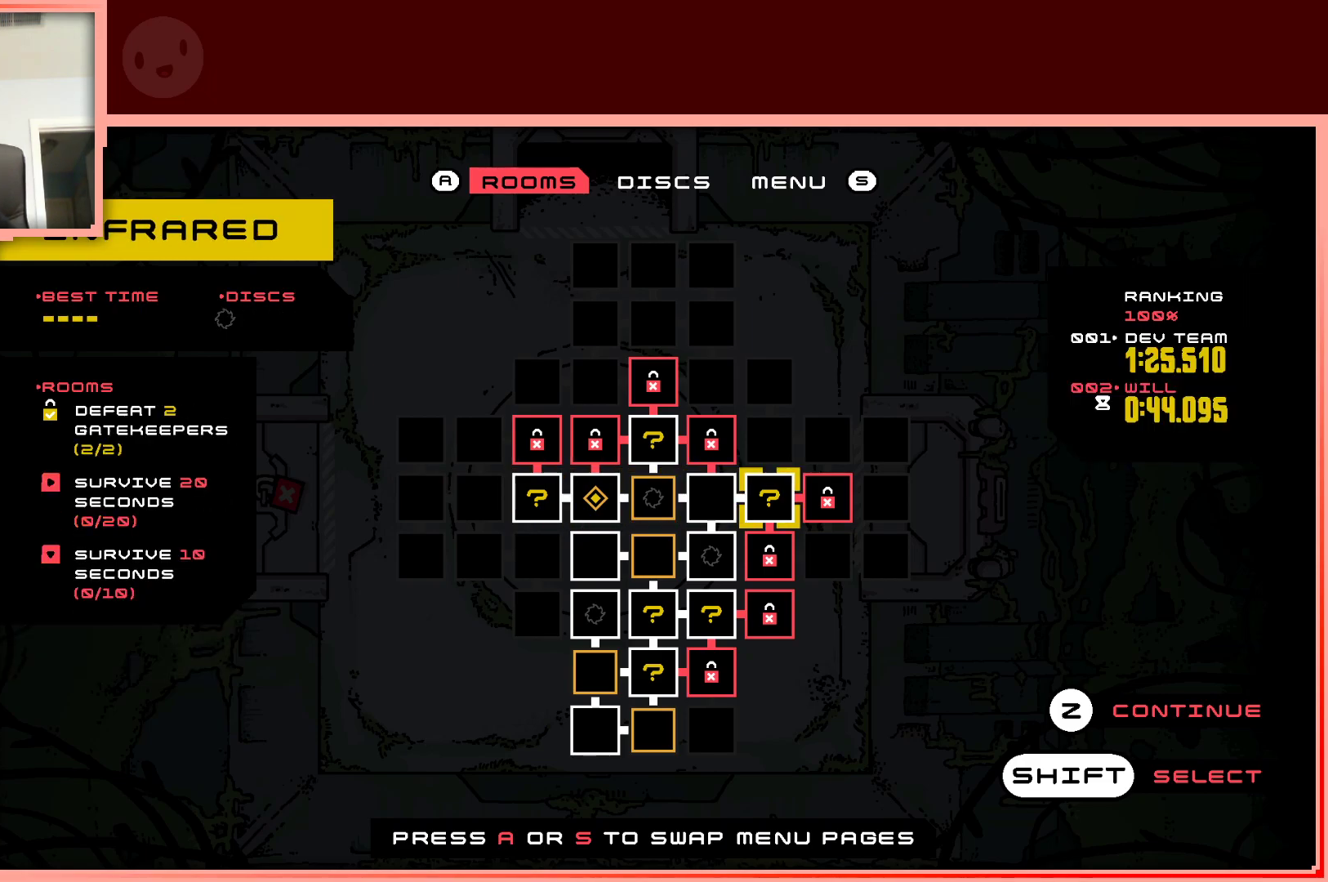
{"keys": ["left"], "events": [[83, "left", "down"], [217, "left", "up"], [317, "left", "down"], [417, "left", "up"], [500, "left", "down"]]}
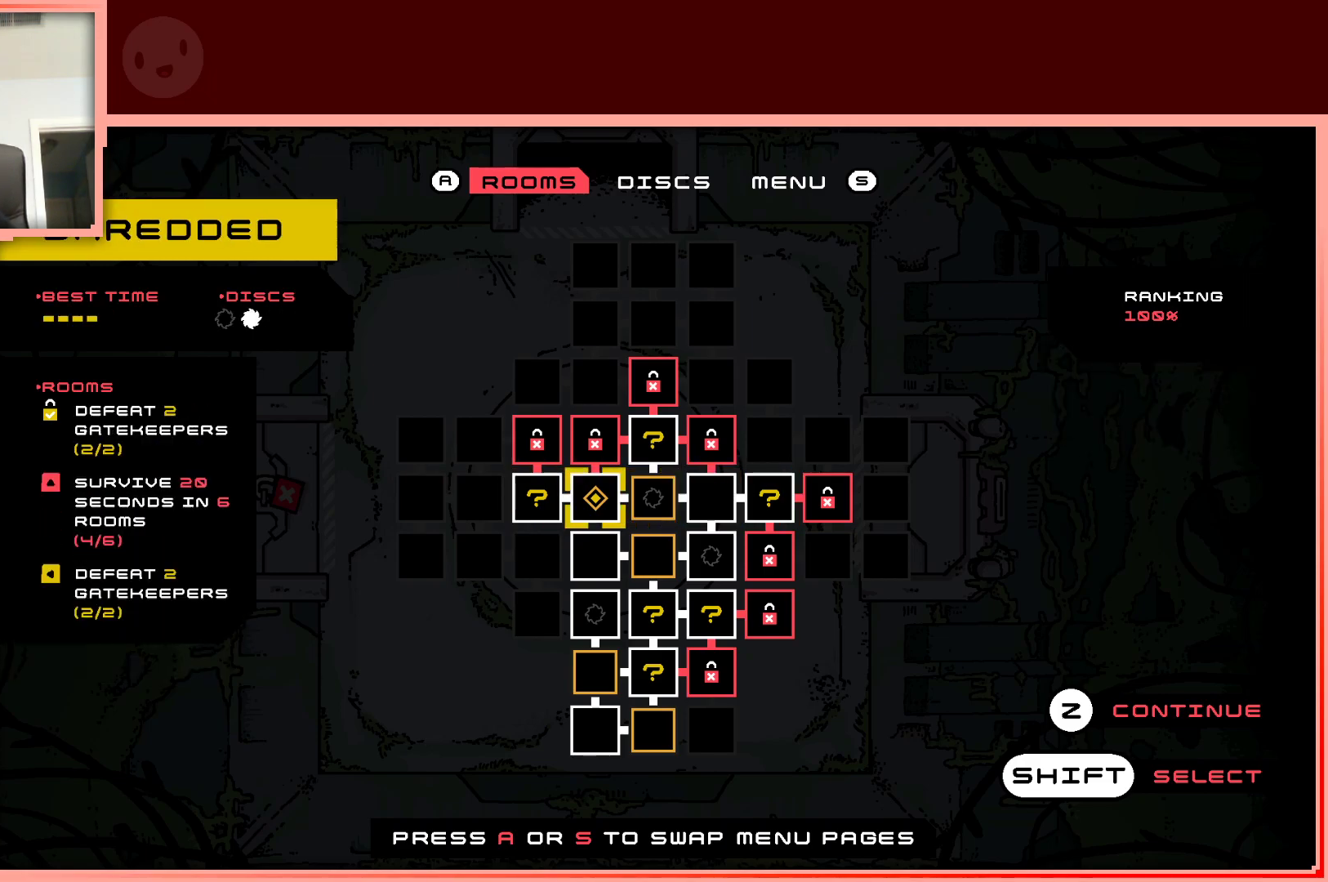
{"keys": [], "events": [[100, "left", "up"], [333, "left", "down"], [417, "left", "up"]]}
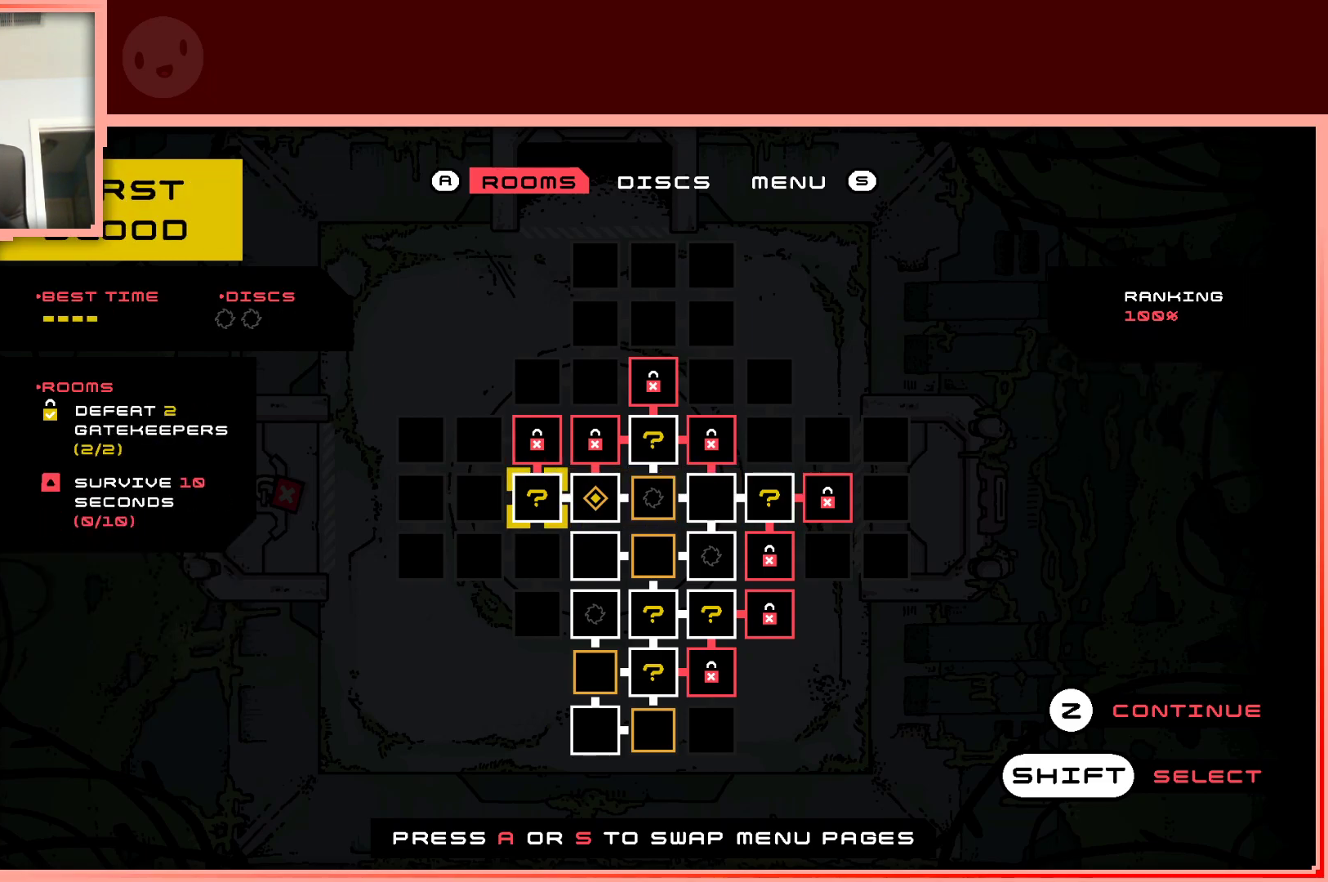
{"keys": [], "events": []}
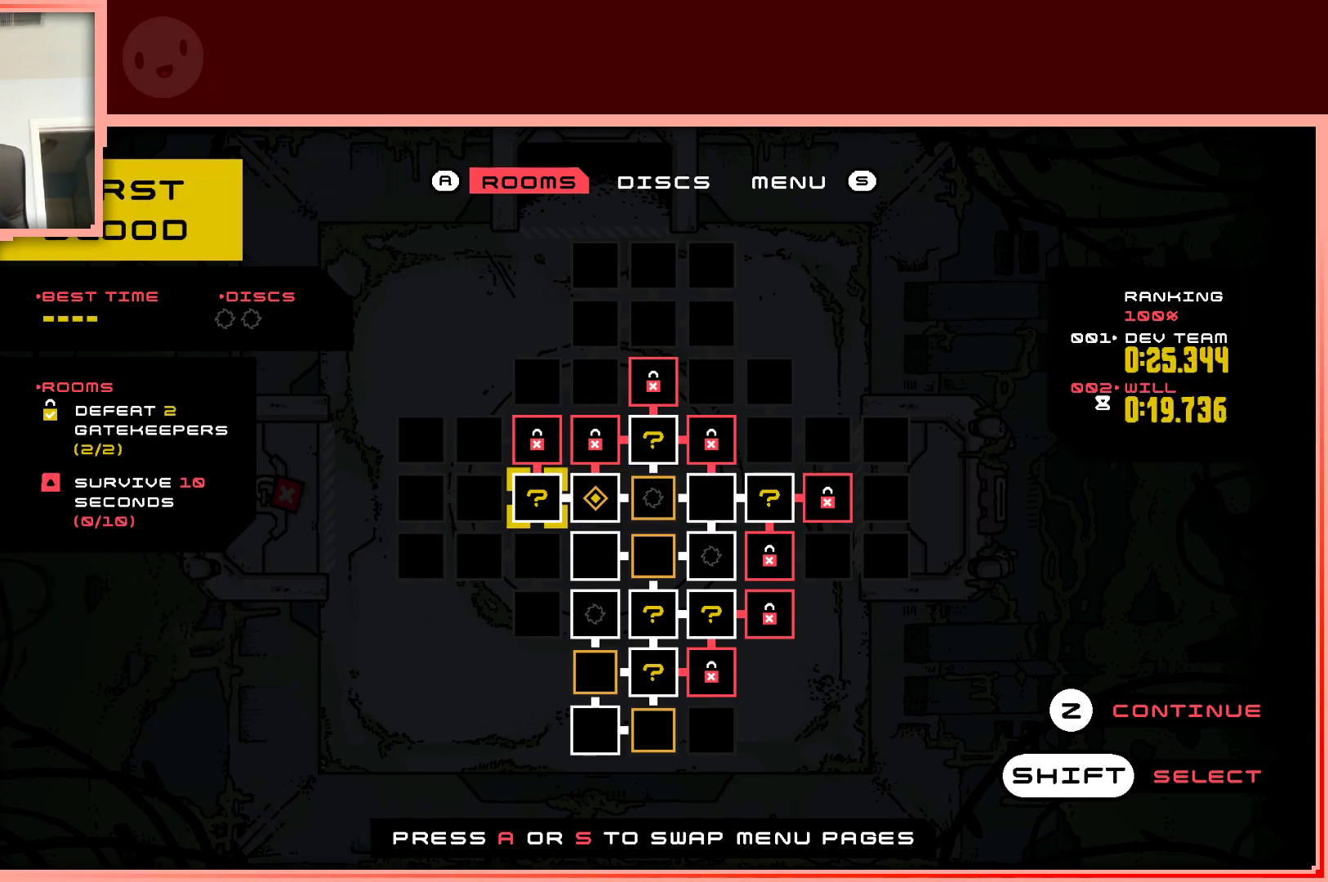
{"keys": [], "events": [[317, "shift", "down"], [450, "shift", "up"]]}
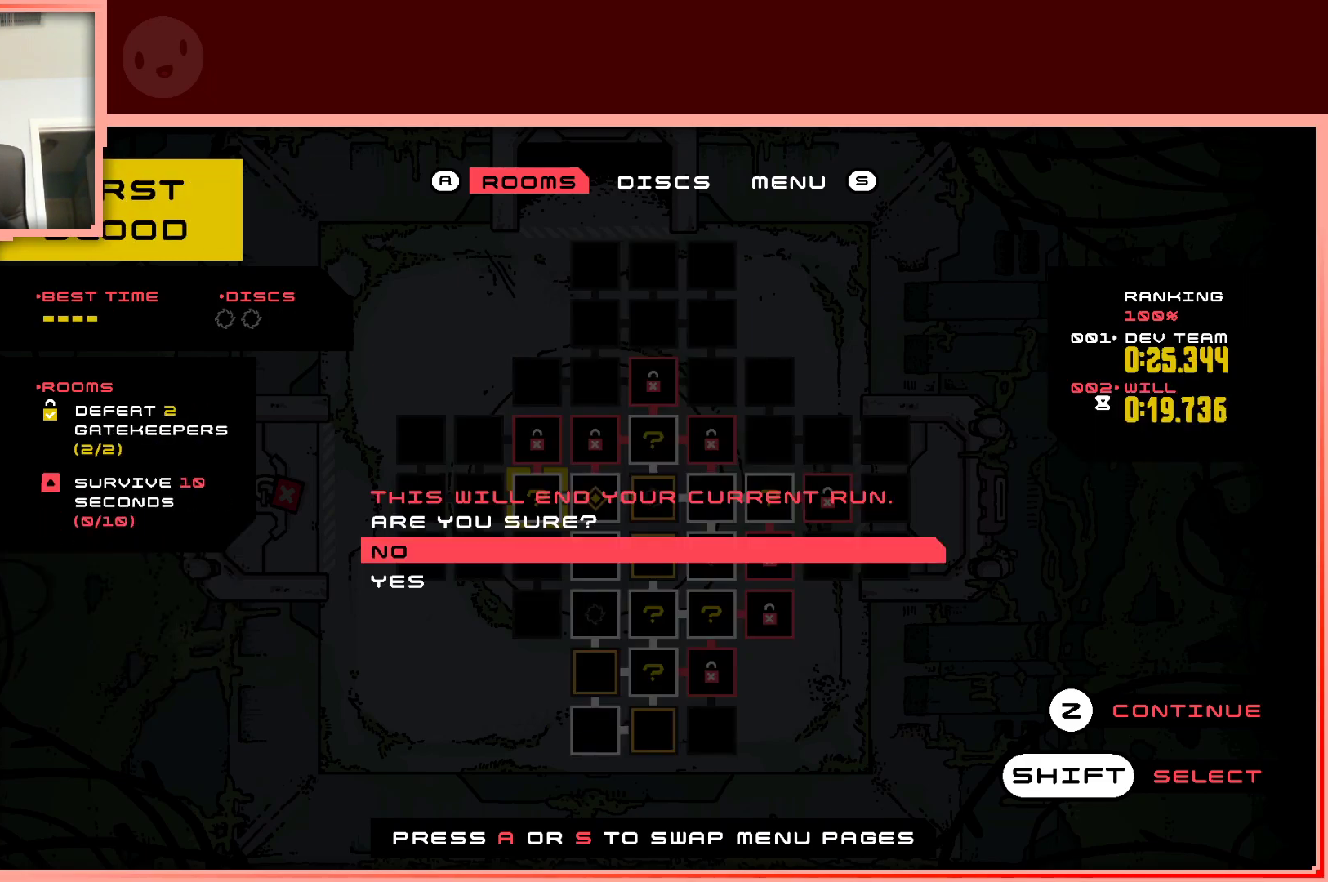
{"keys": [], "events": []}
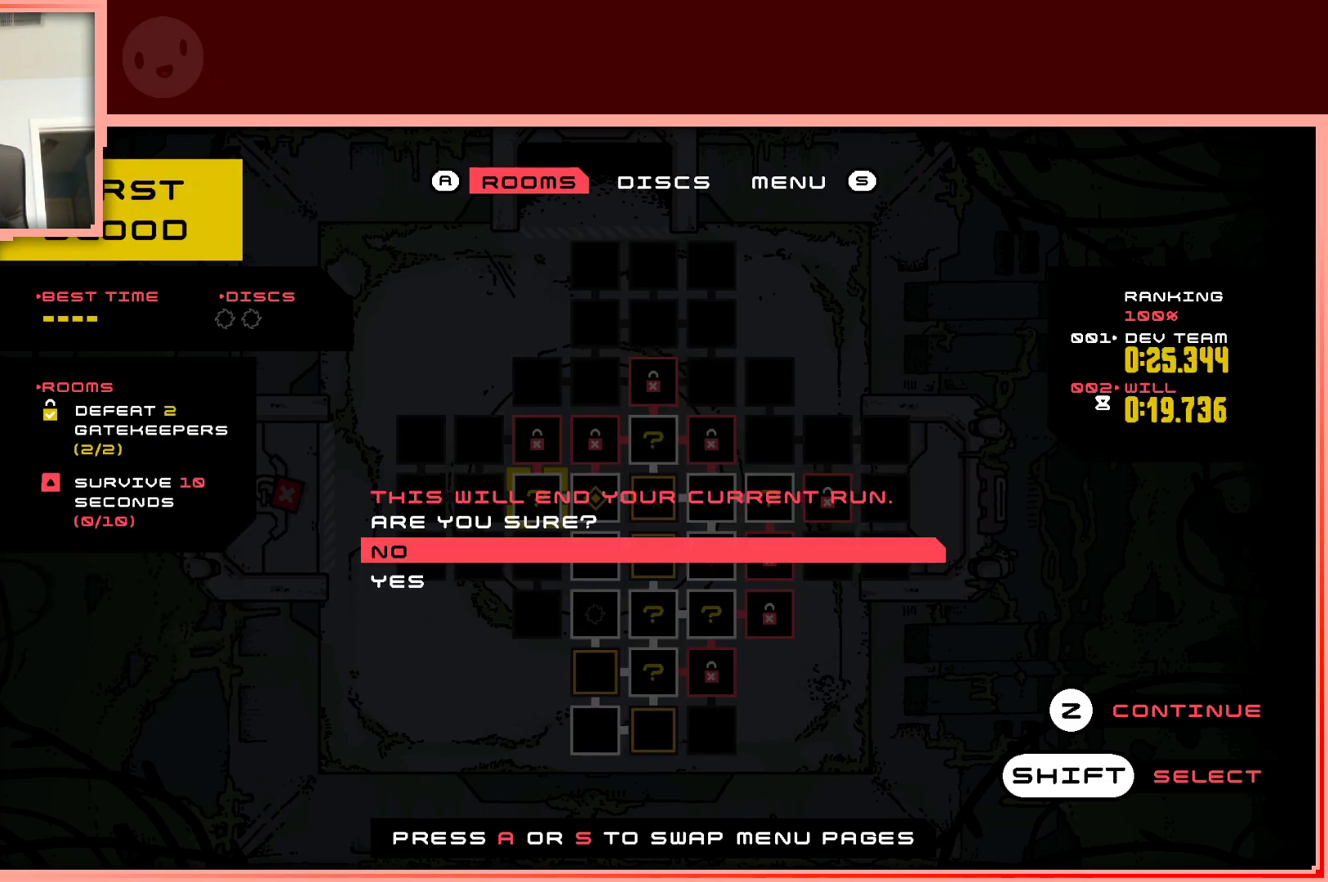
{"keys": [], "events": []}
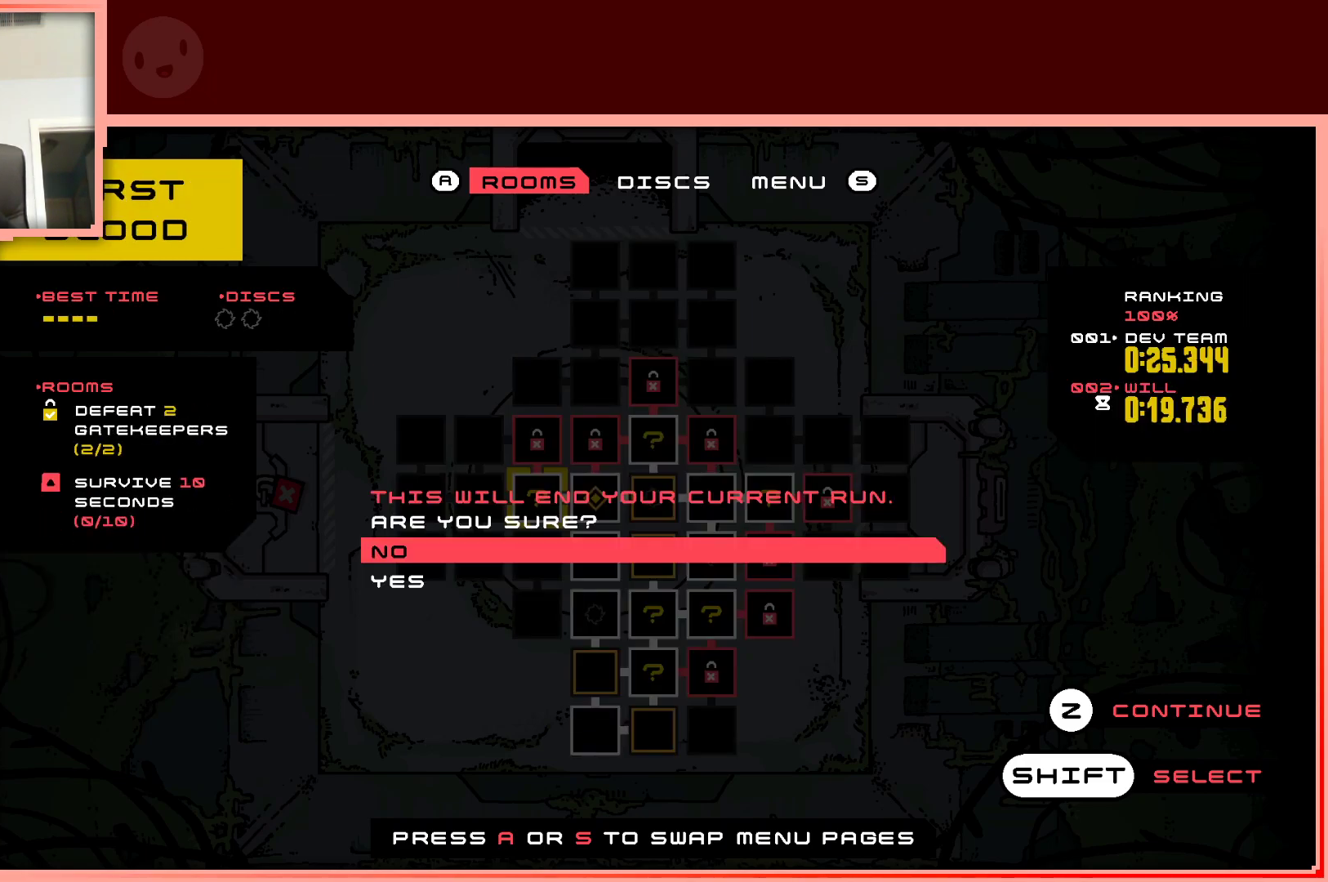
{"keys": [], "events": [[267, "down", "down"], [367, "down", "up"]]}
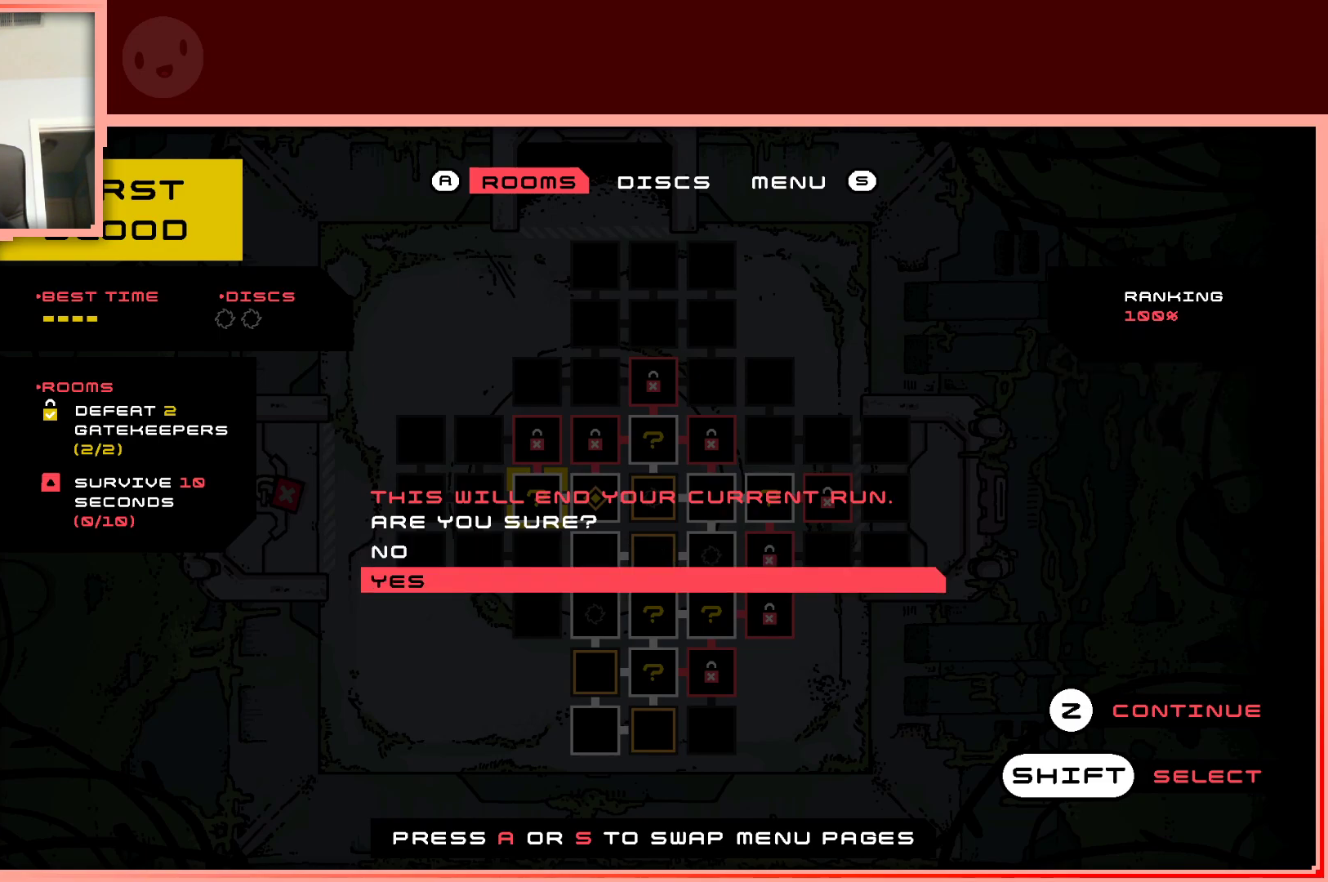
{"keys": [], "events": []}
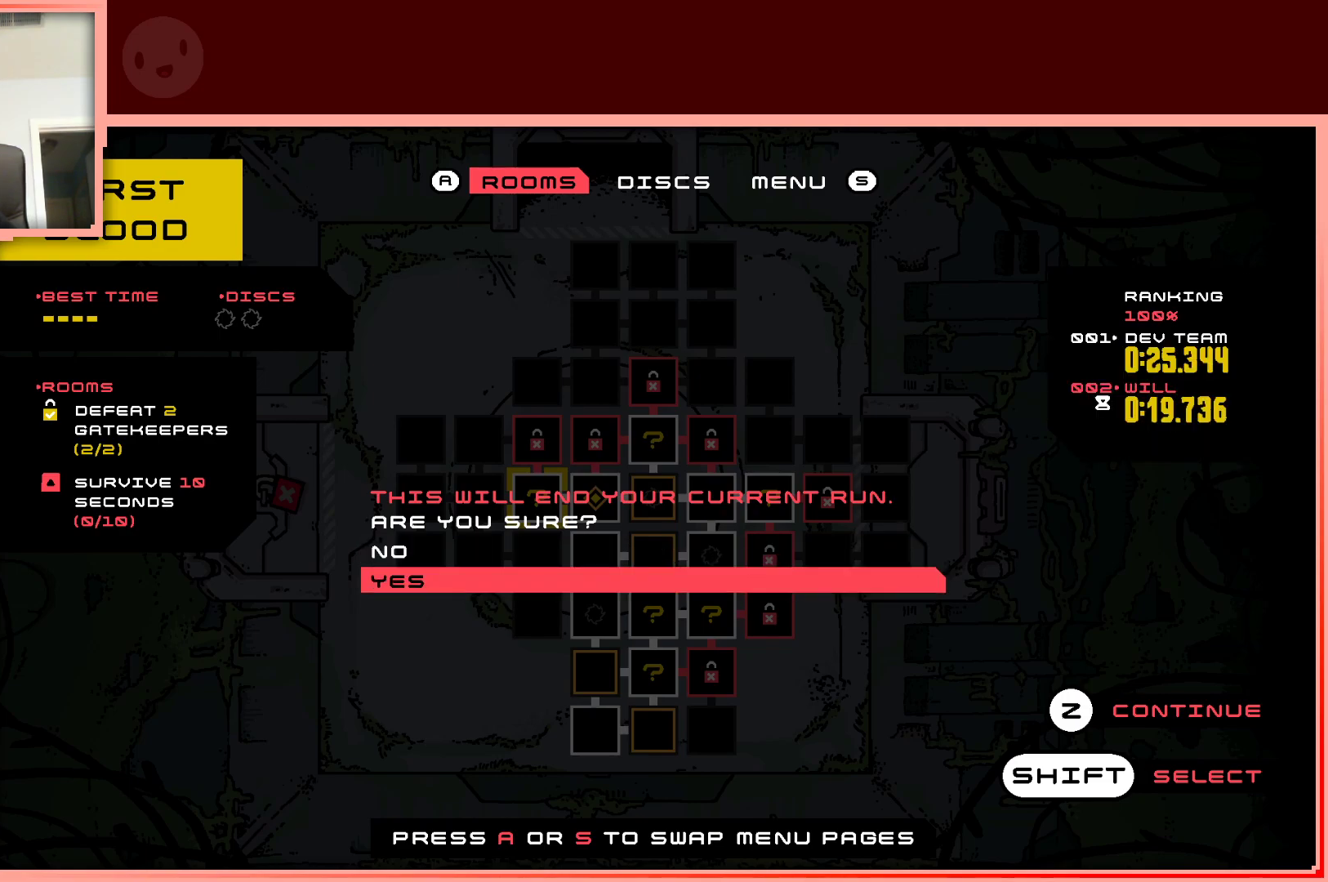
{"keys": [], "events": []}
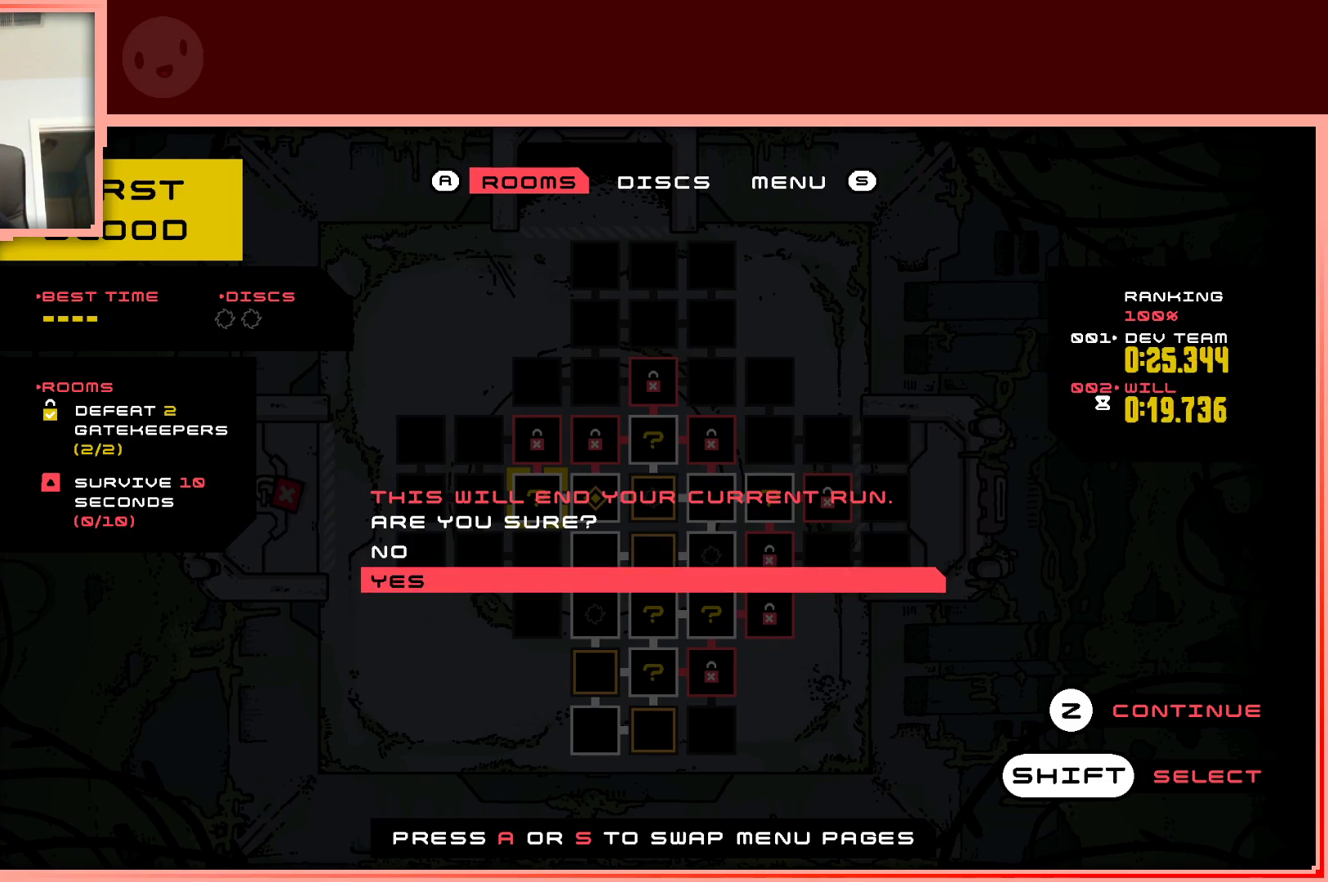
{"keys": [], "events": []}
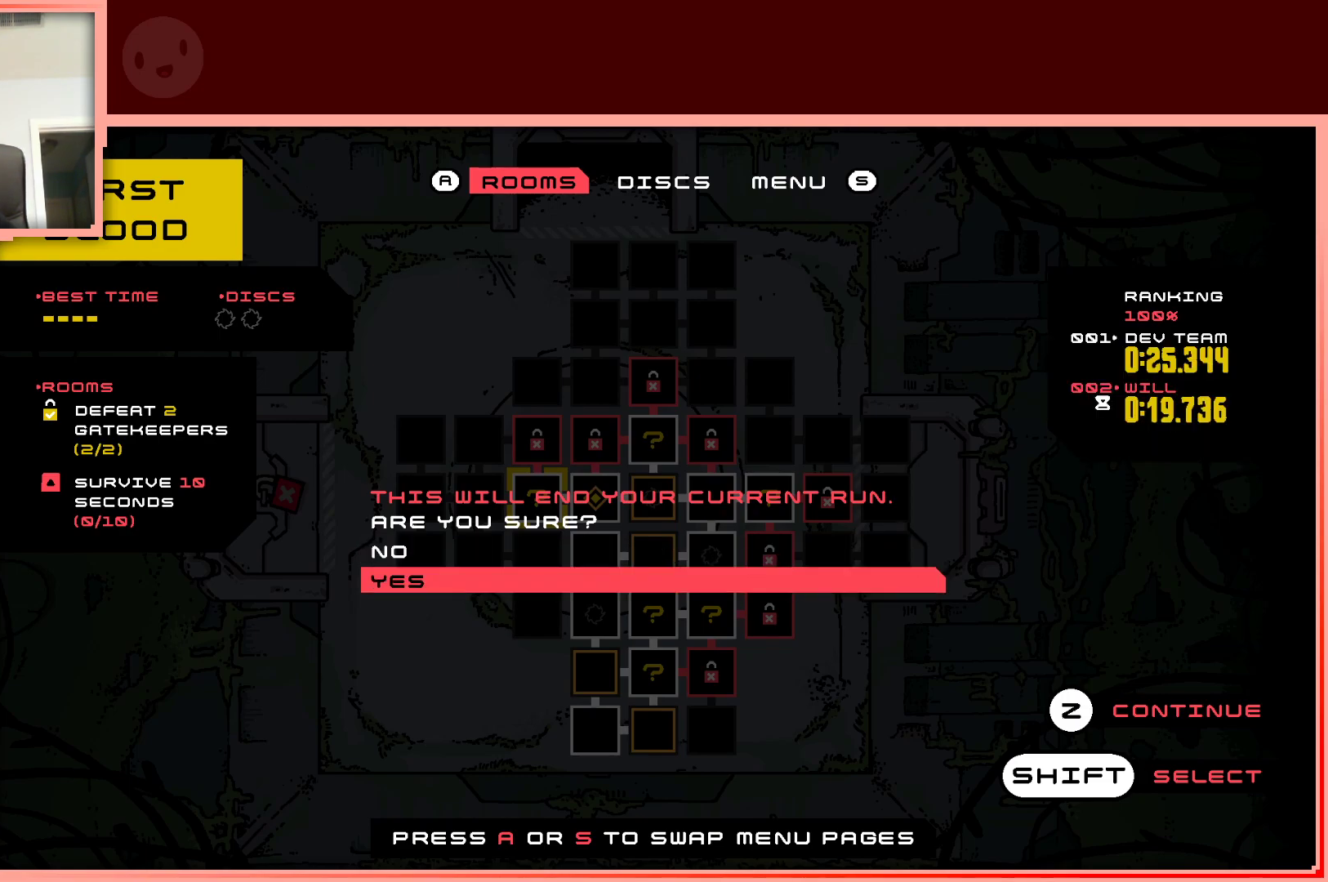
{"keys": ["shift"], "events": [[417, "shift", "down"]]}
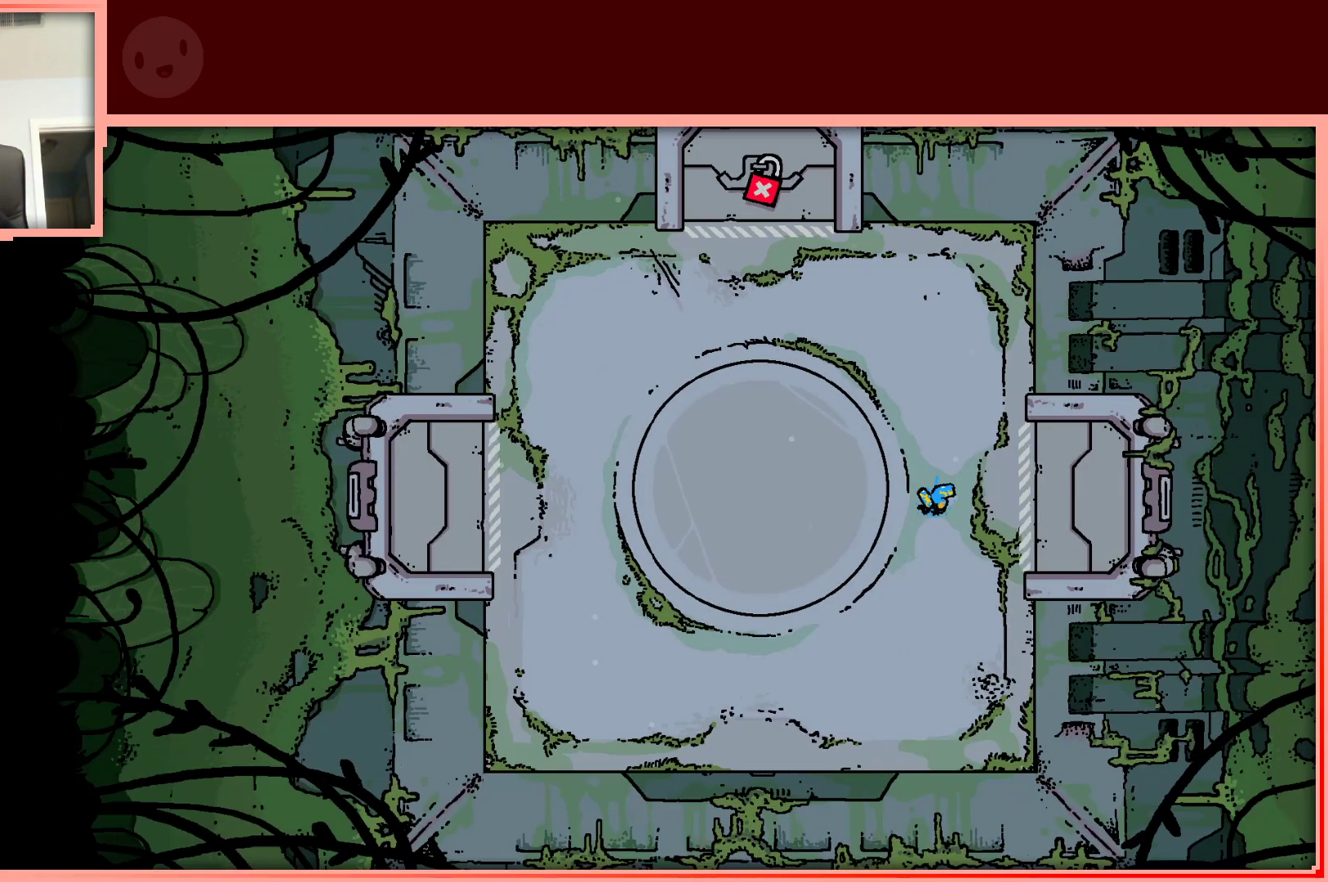
{"keys": [], "events": [[17, "shift", "up"]]}
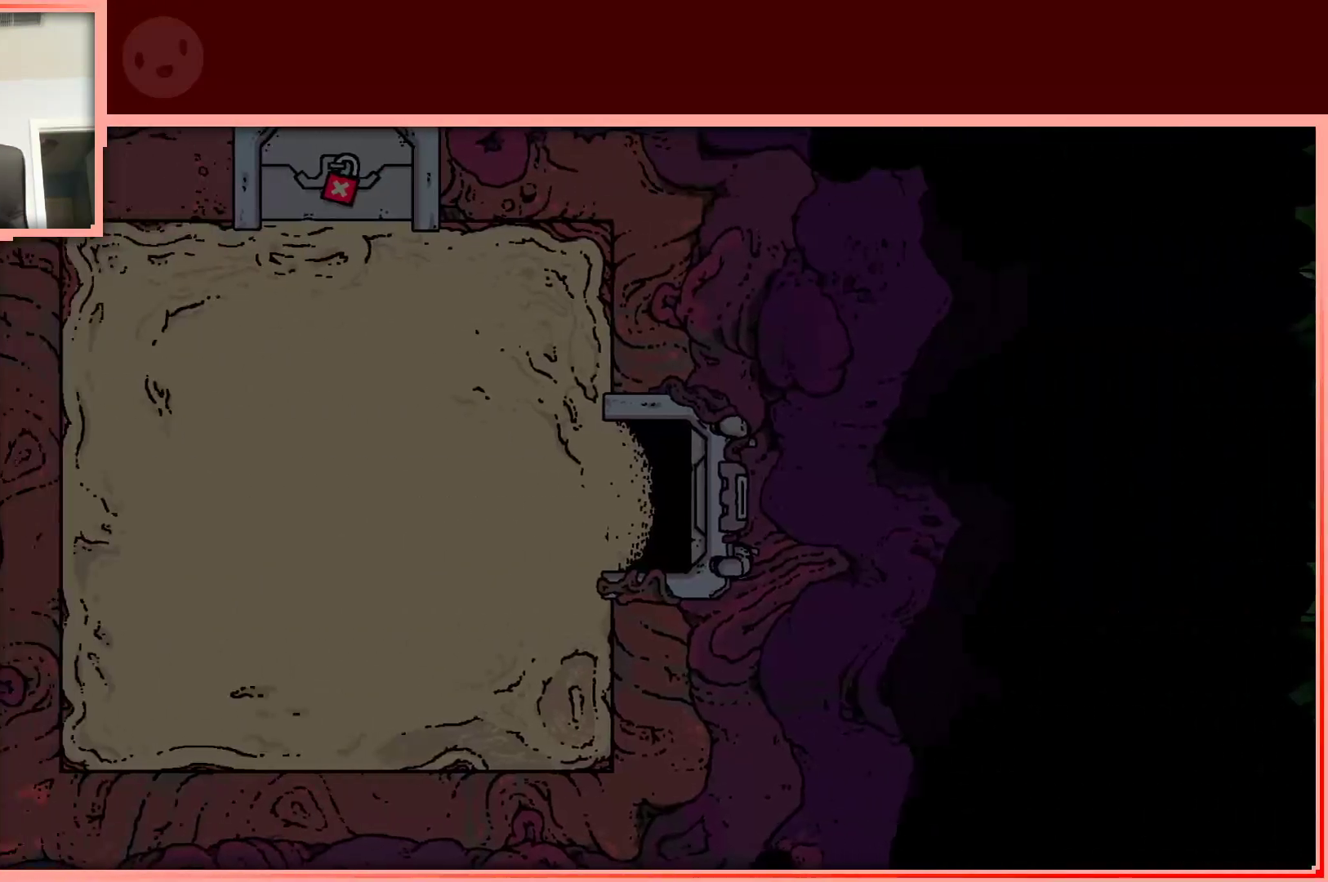
{"keys": [], "events": []}
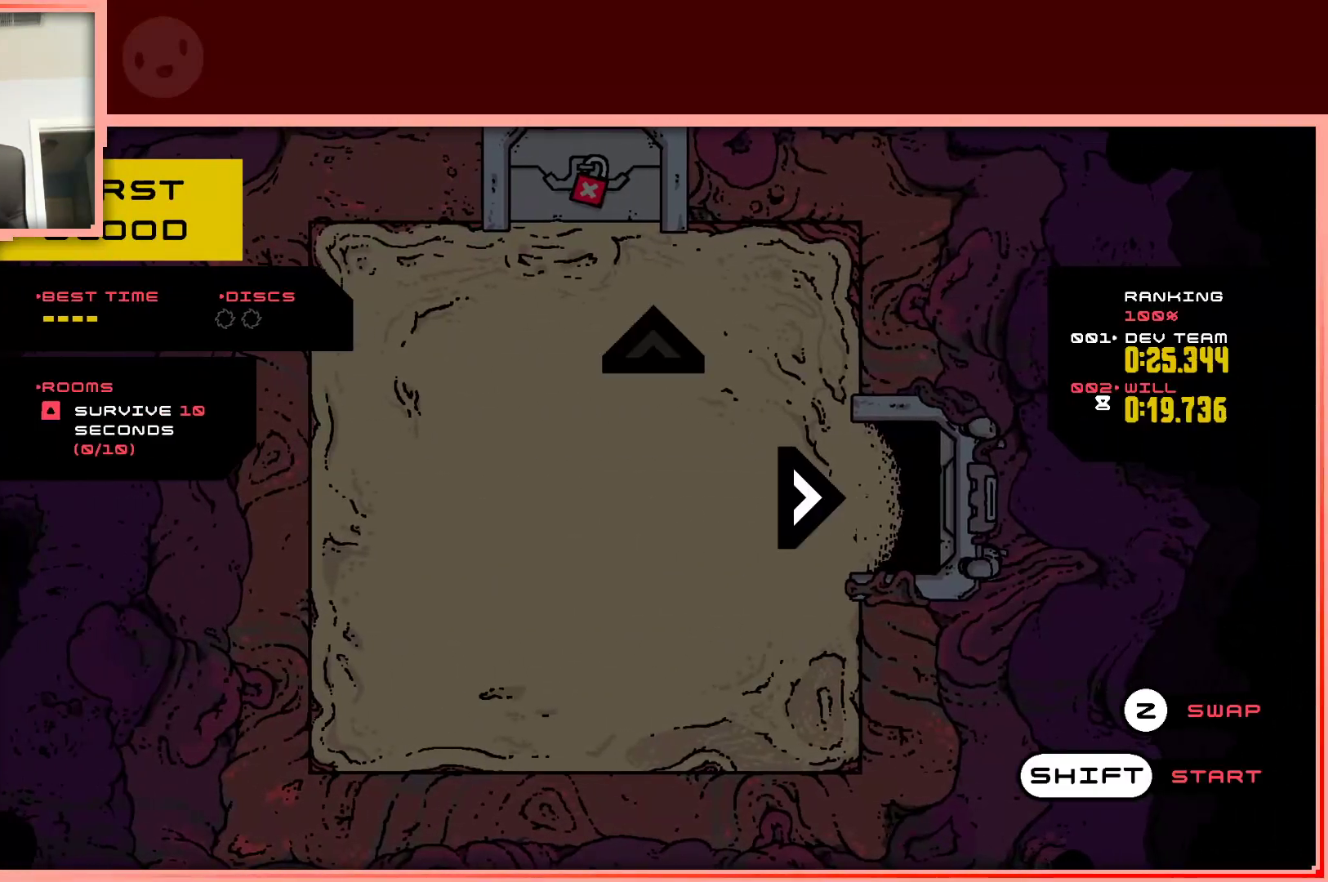
{"keys": [], "events": [[50, "shift", "down"], [183, "shift", "up"]]}
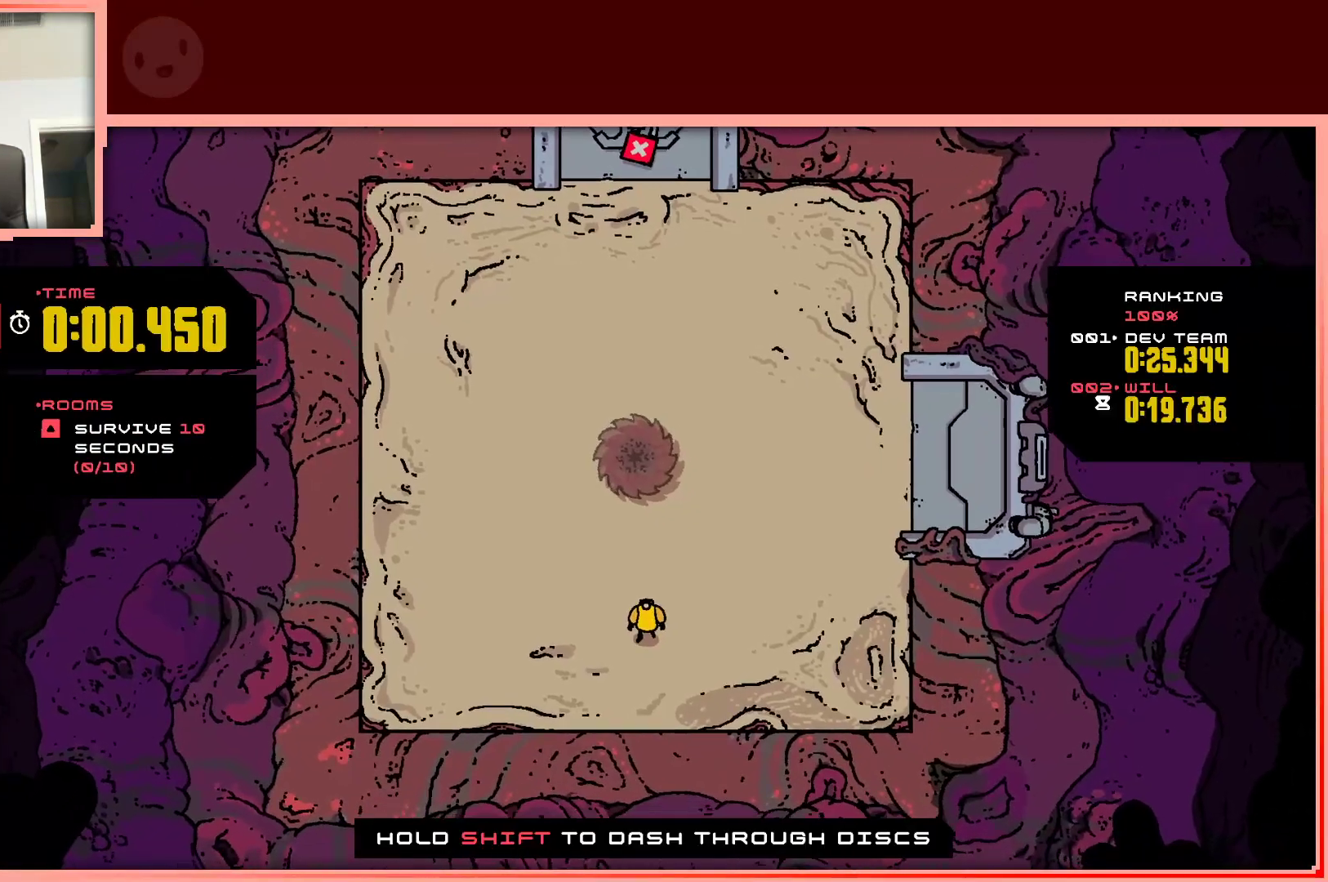
{"keys": ["right"], "events": [[167, "right", "down"], [300, "right", "up"], [483, "right", "down"]]}
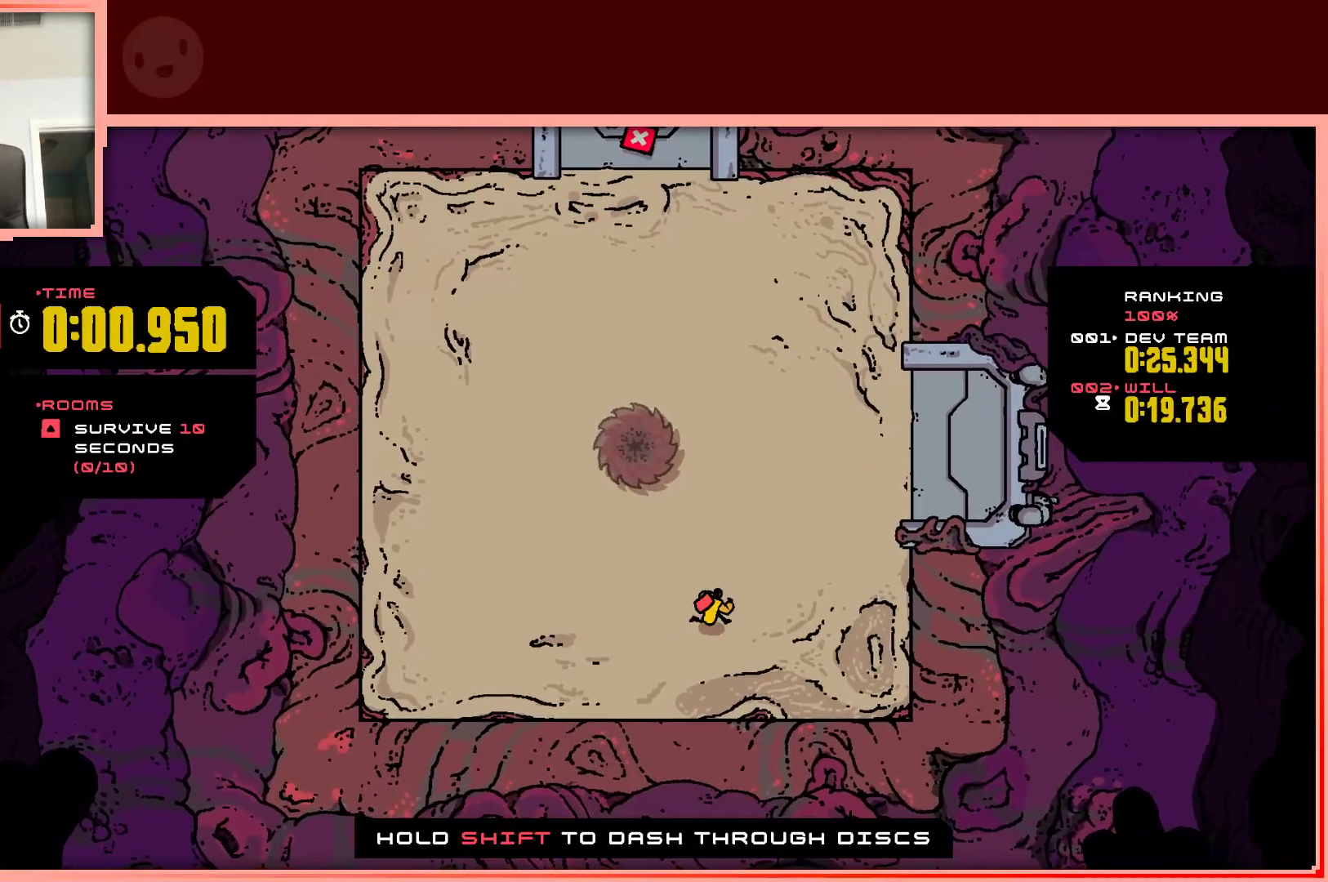
{"keys": [], "events": [[317, "right", "up"]]}
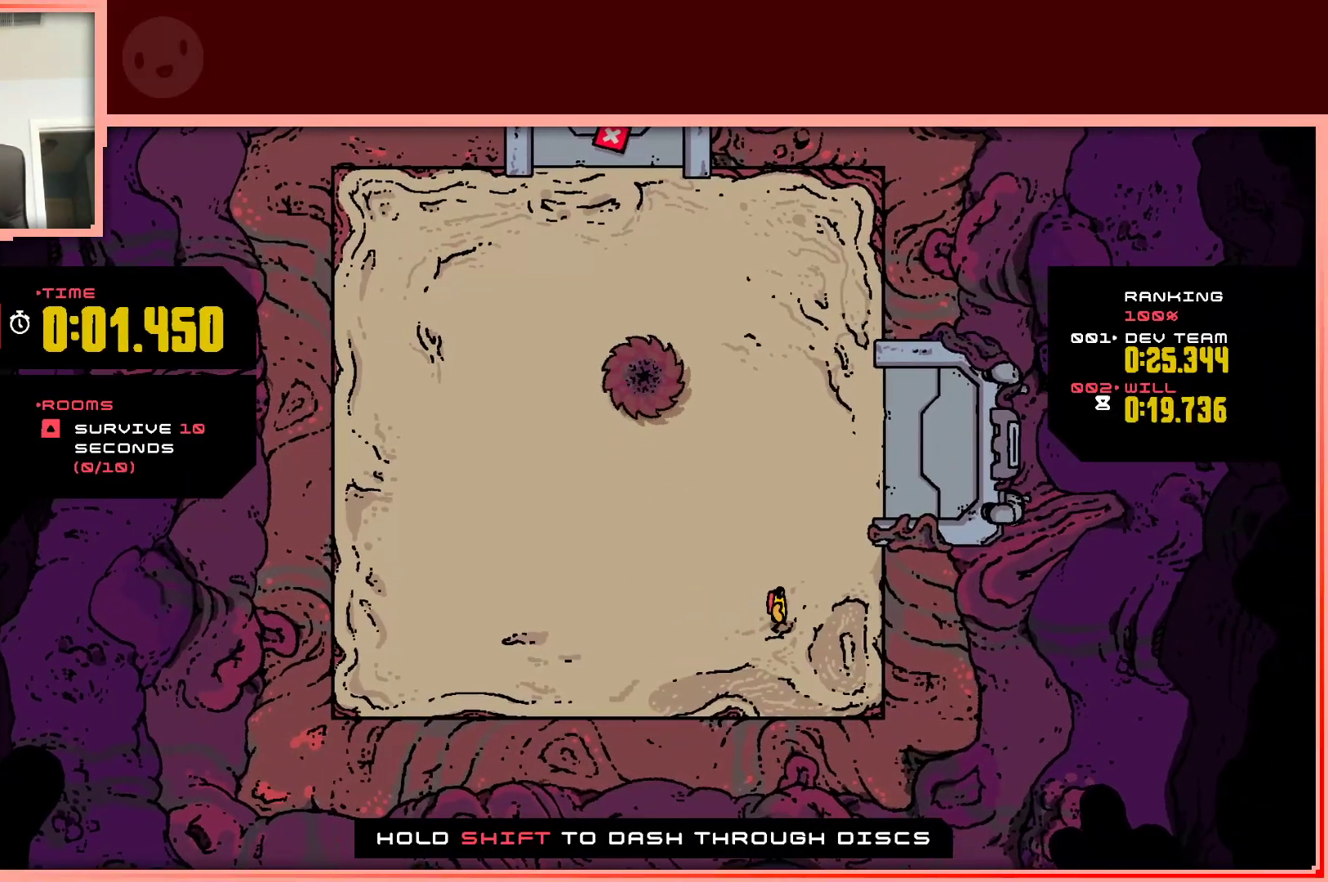
{"keys": [], "events": [[50, "left", "down"], [150, "up", "down"], [283, "left", "up"], [283, "up", "up"]]}
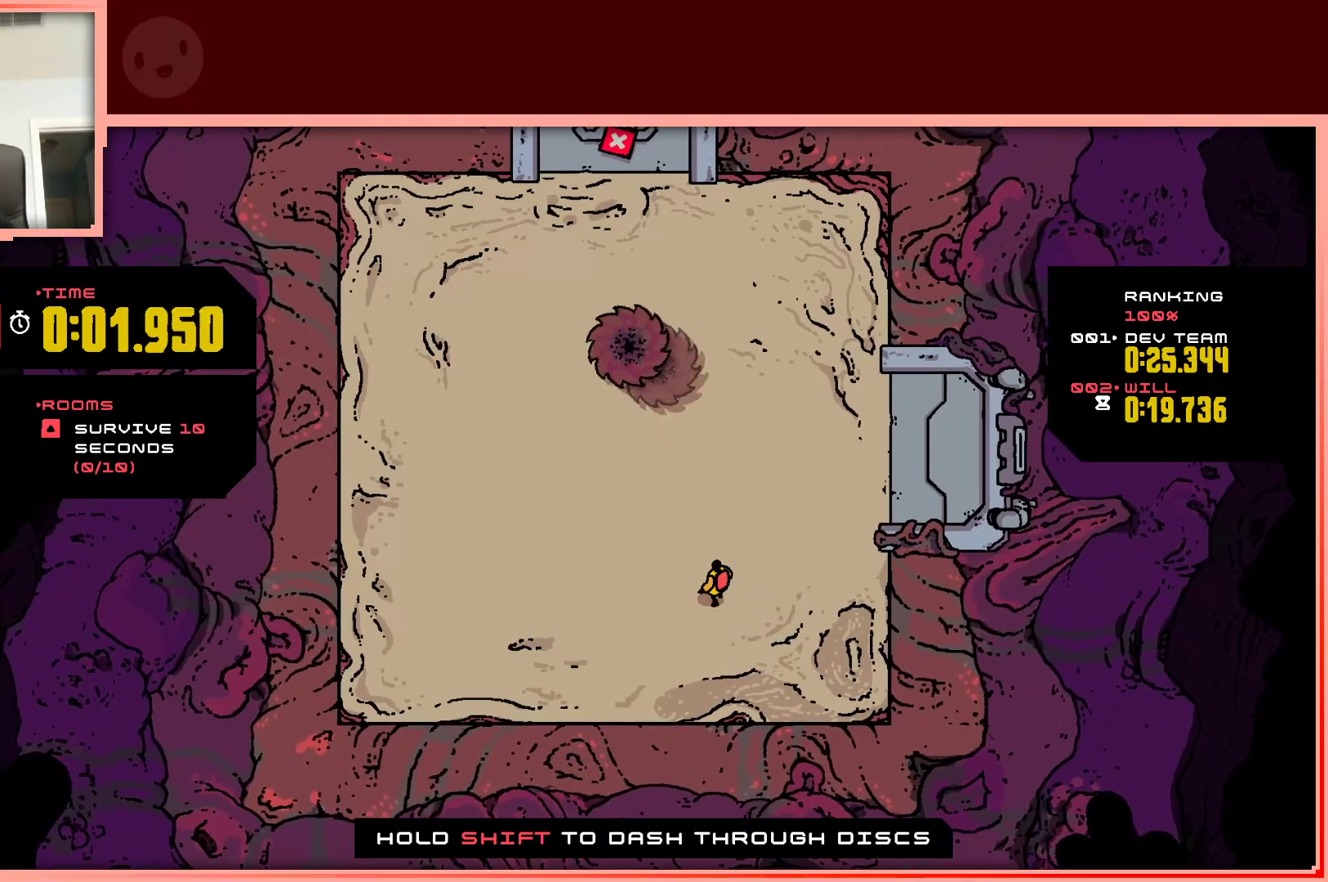
{"keys": [], "events": []}
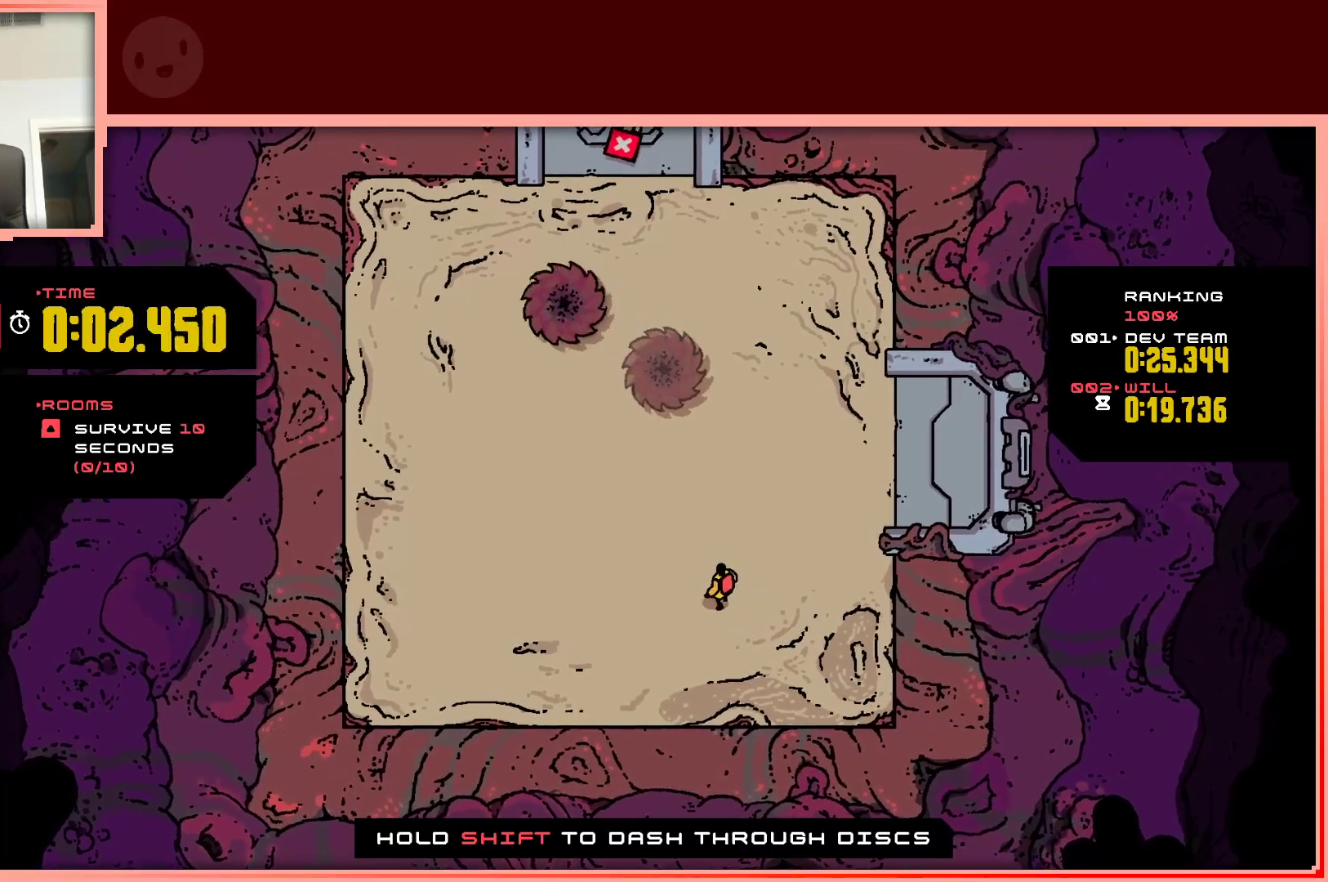
{"keys": ["up"], "events": [[33, "right", "down"], [167, "right", "up"], [500, "up", "down"]]}
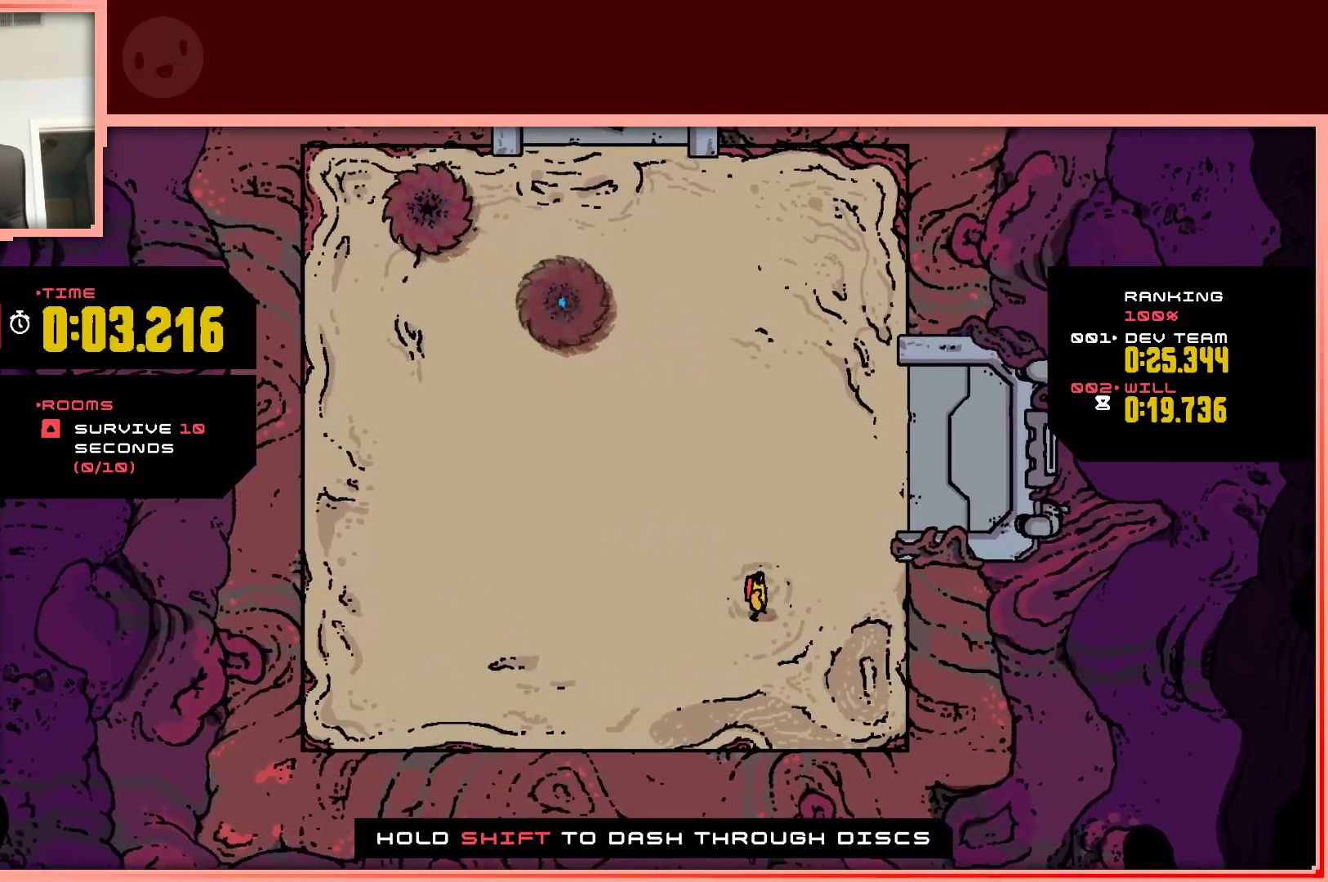
{"keys": ["right", "up"], "events": [[150, "up", "up"], [417, "right", "down"], [417, "up", "down"]]}
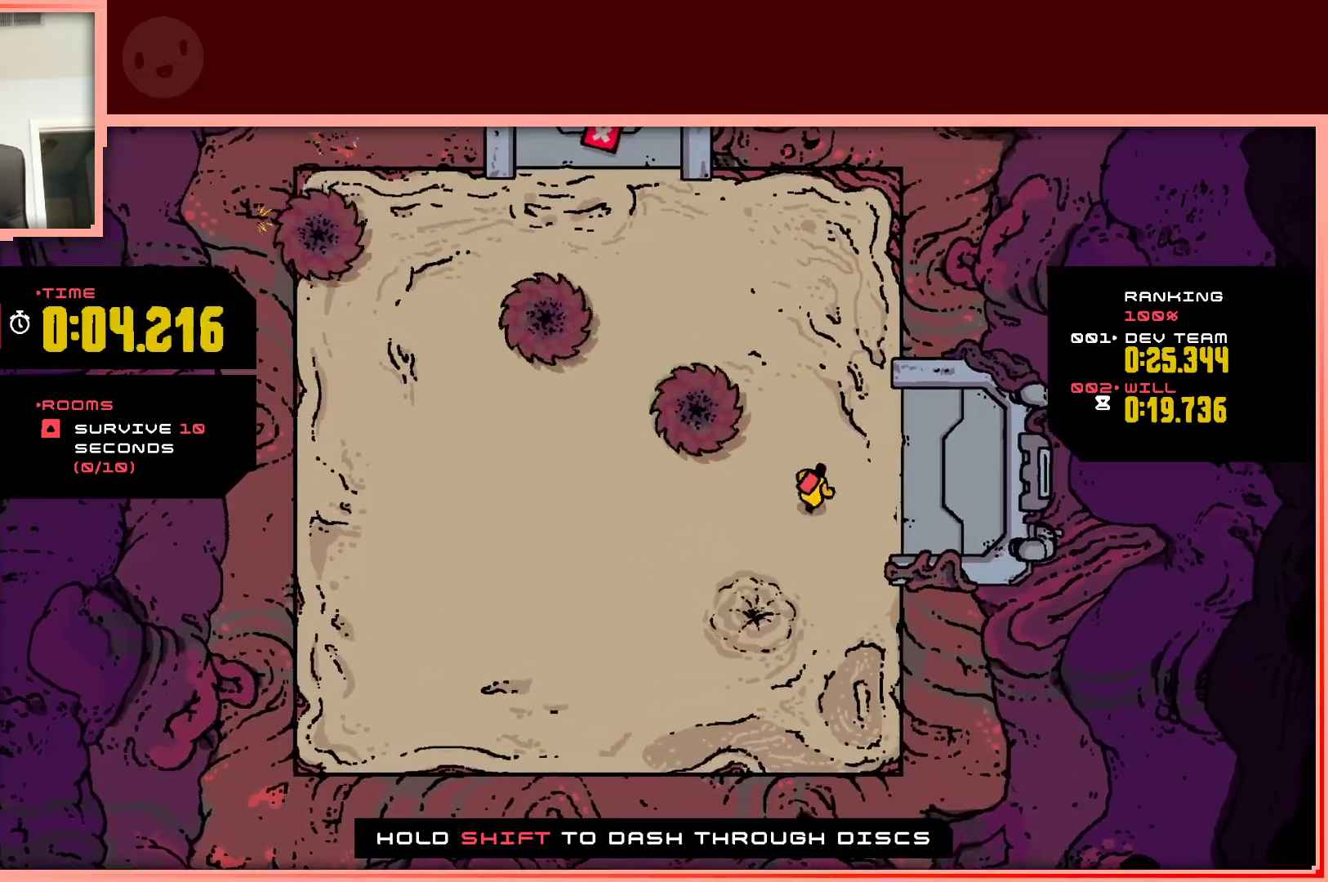
{"keys": ["left"], "events": [[67, "right", "up"], [67, "up", "up"], [200, "right", "down"], [200, "up", "down"], [250, "right", "up"], [483, "left", "down"], [483, "up", "up"]]}
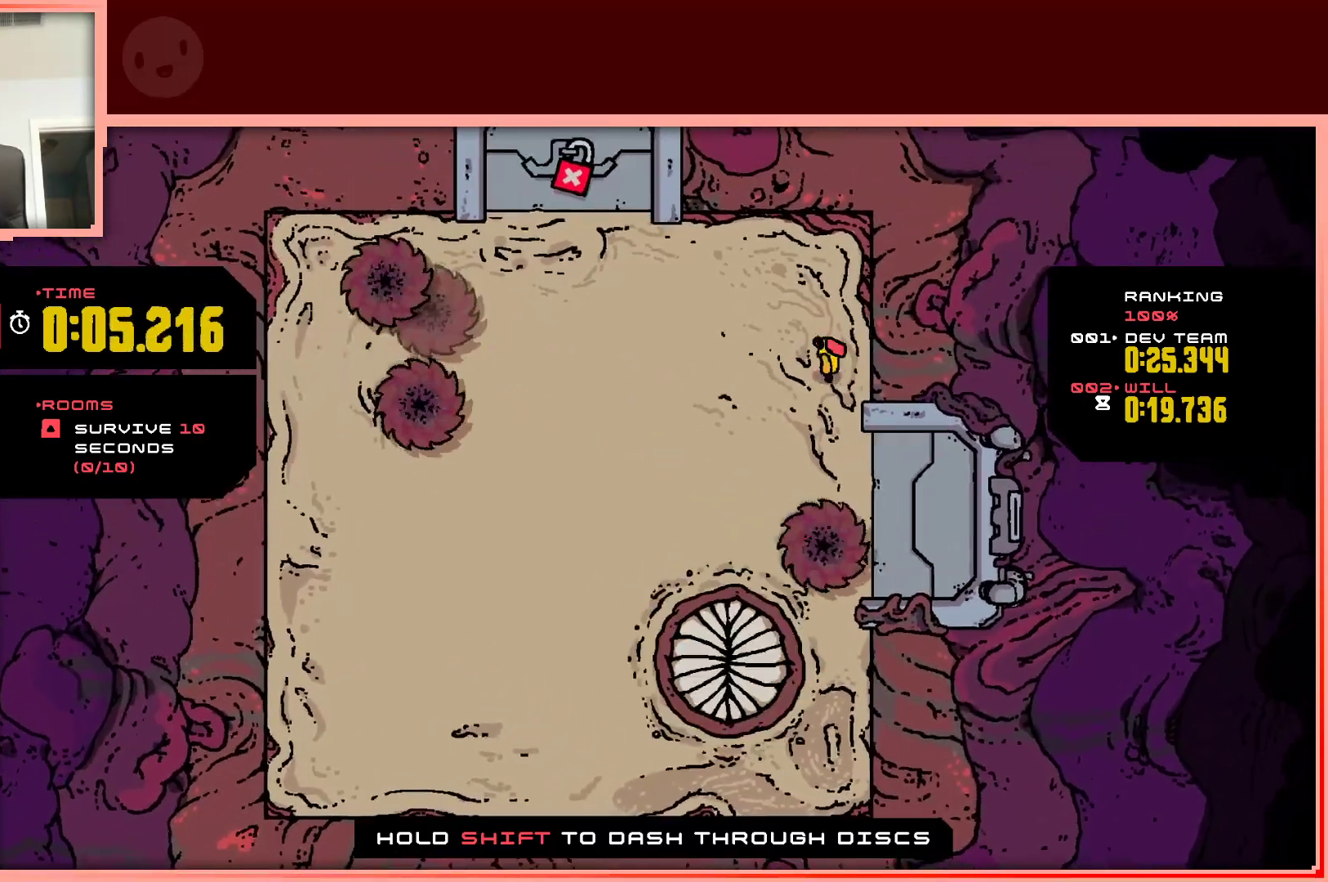
{"keys": [], "events": [[167, "left", "up"]]}